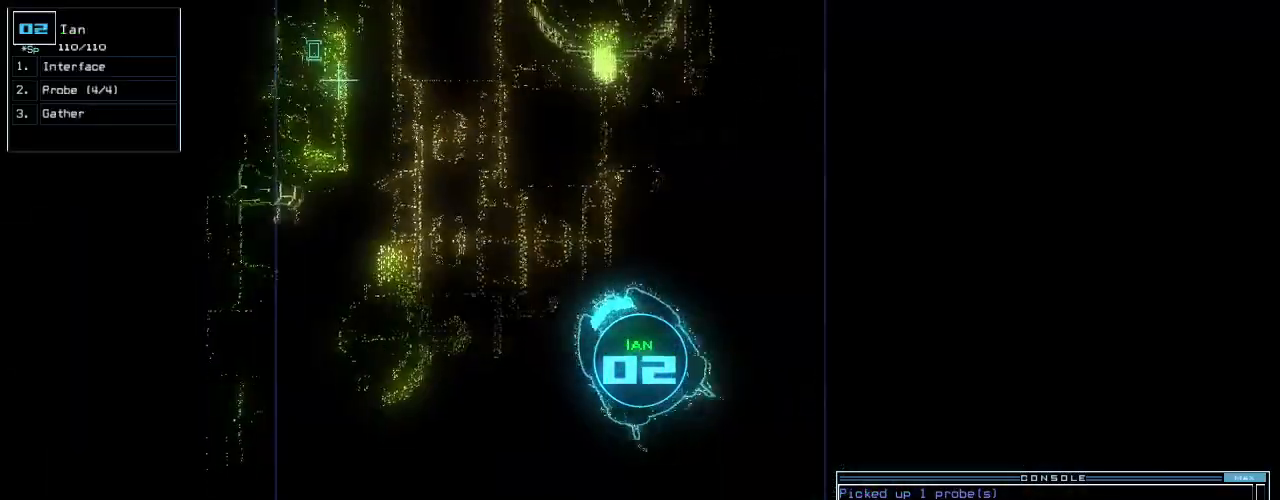
Gameplay with keyboard; each line is a JSON object with the keys held at the frame after it. "events" lists presses ("down") and releases ("up") of ".", "0", "1", "2", "3", "4", "5", "6", "7", "8", "9", "a", "b", "backspace", "c", "caps_lock", "comma", "ctrl_l", "ctrl_r", "d", "down", "e", "equals", "escape", "f", "g", "h", "i", "j", "k", "l", "left", "m", "minus", "n", "o", "p", "q", "quote", "r", "return", "right", "s", "semicolon", "shift_l", "shift_r", "space", "t", "tab", "tilde", "u", "up", "v", "w", "x", "y" and "z" between this image and that frame as [ms after this image, input, new state], when the widget could be followed in between. No other keys are recorded. Mouse input is not recorded. Not read: other_keys.
{"keys": ["up"], "events": [[21, "up", "down"], [146, "right", "up"]]}
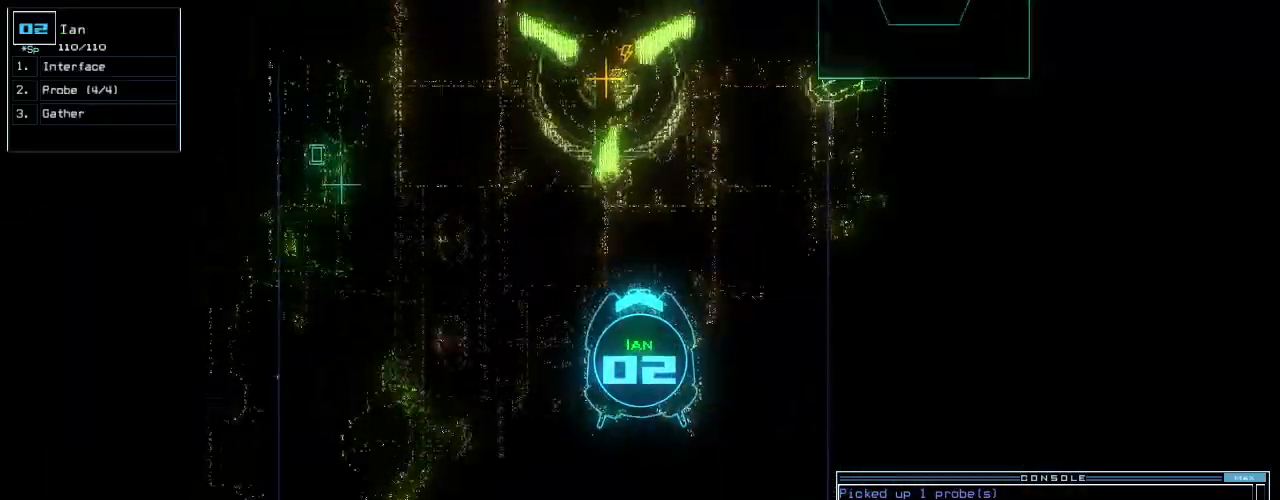
{"keys": ["up"], "events": [[63, "right", "down"], [146, "right", "up"]]}
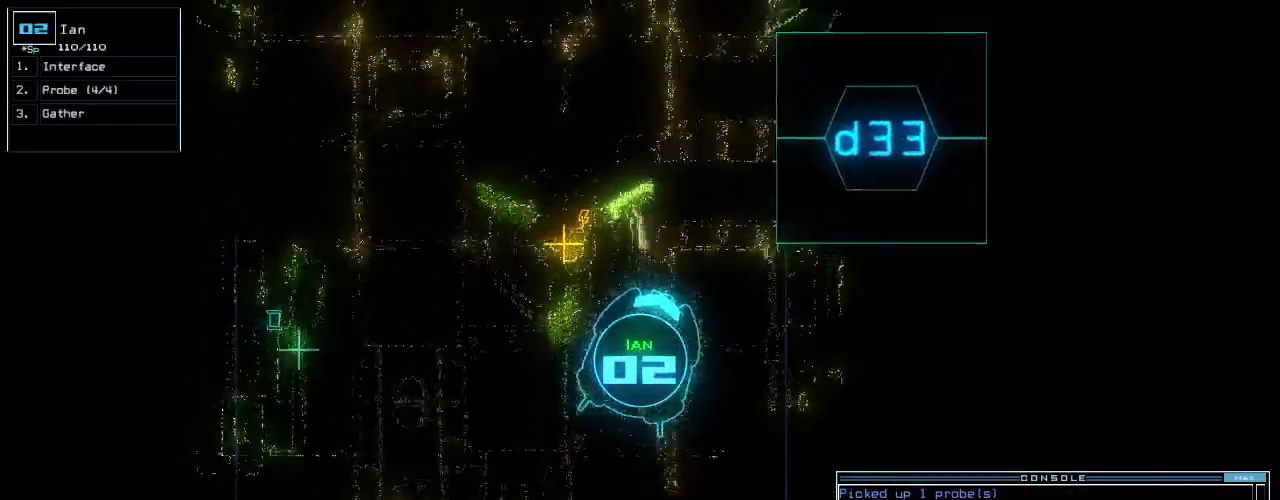
{"keys": ["up"], "events": [[333, "left", "down"], [417, "left", "up"]]}
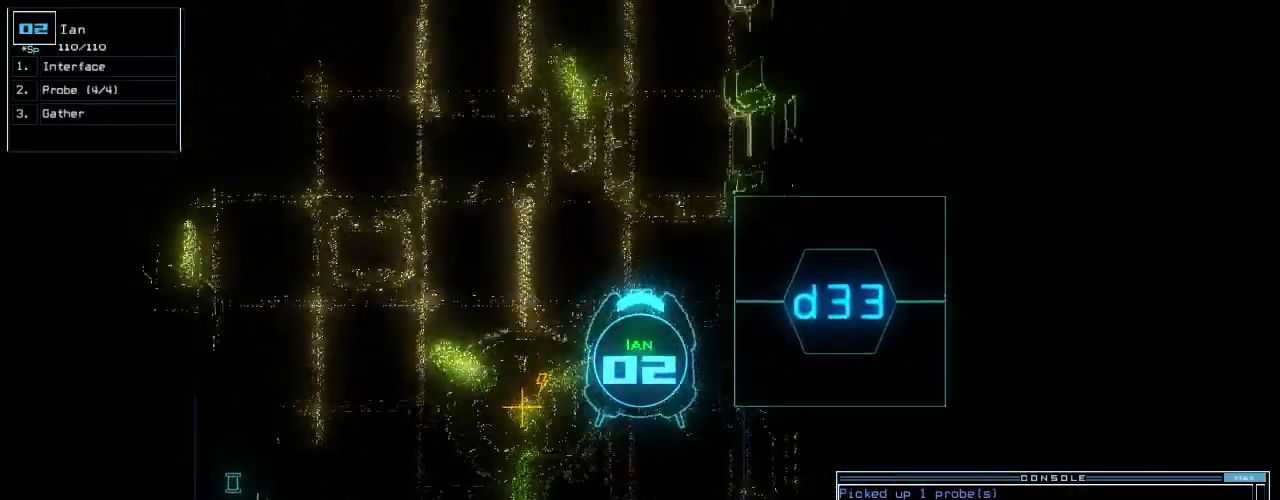
{"keys": [], "events": [[479, "up", "up"]]}
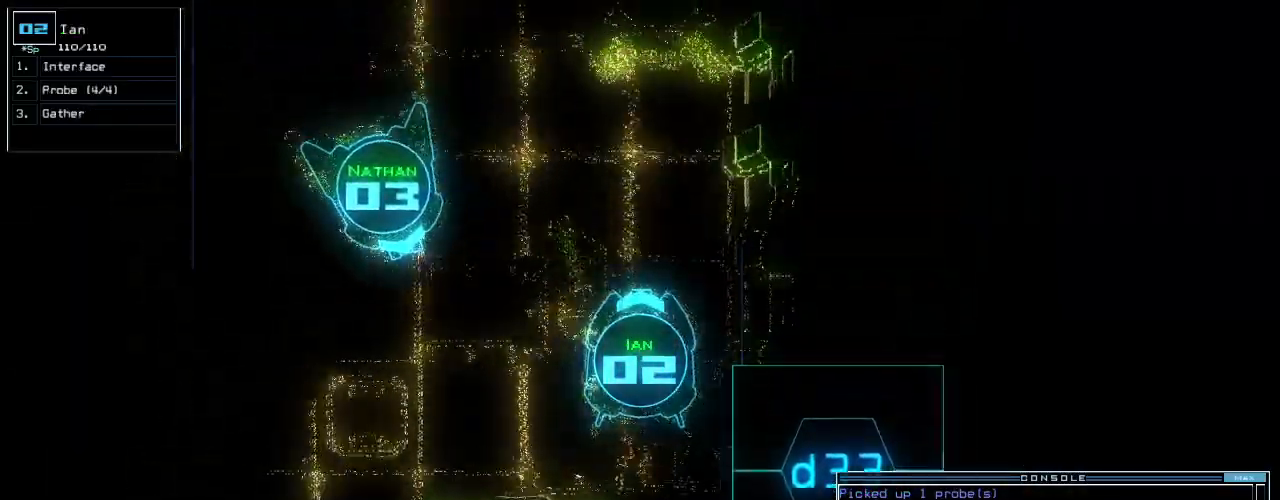
{"keys": ["down"]}